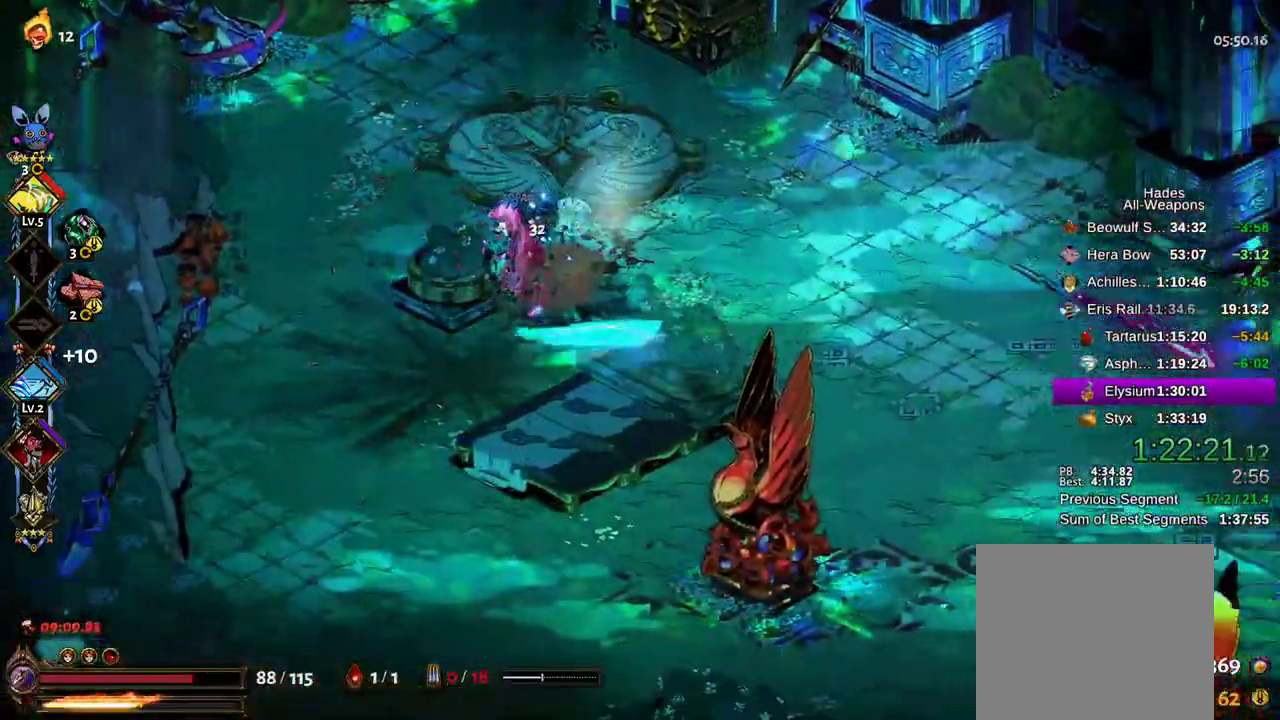
Gameplay with a controller (Xbox layout); each line is a JSON object with the inputs held at the frame after it. "events" lists button and stick changes between this image and that frame as [ms after this image, input, new state], when the widget could be followed in between. Not read: L3 R3 START.
{"buttons": ["A"], "left_stick": "right", "right_stick": "center", "events": []}
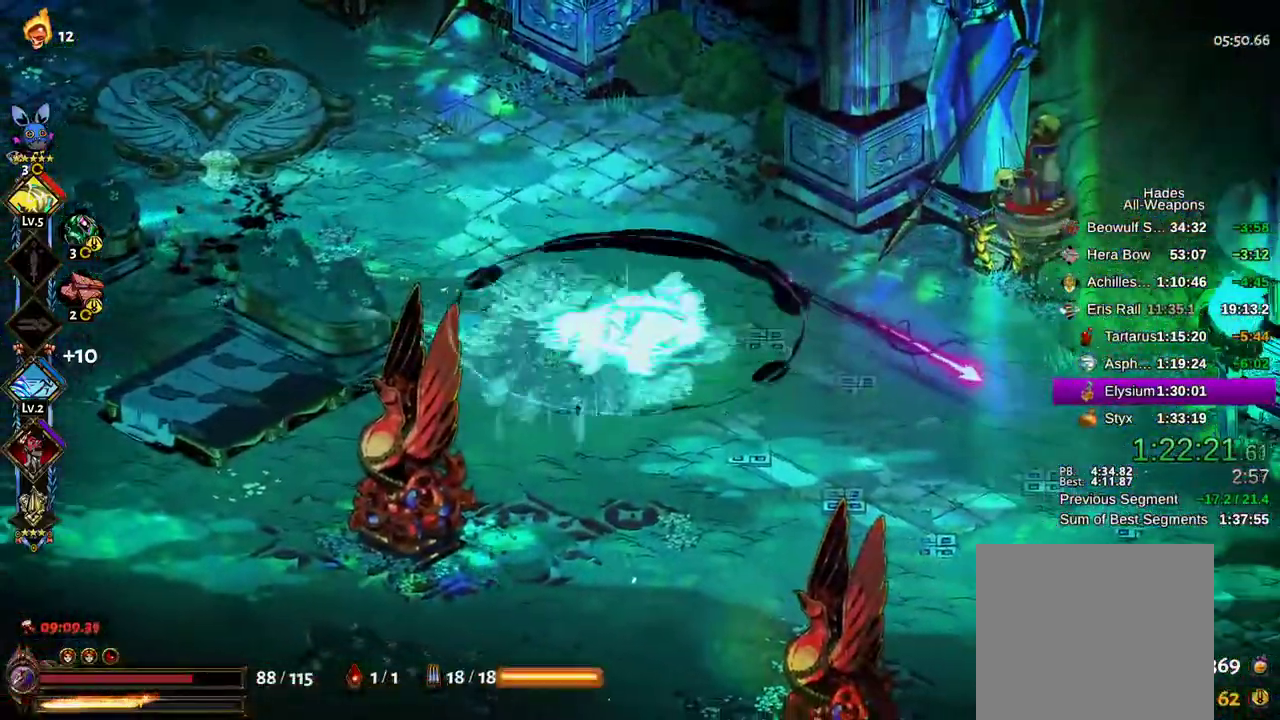
{"buttons": ["B"], "left_stick": "down-right", "right_stick": "center", "events": [[33, "A", "up"], [33, "B", "down"], [217, "left_stick", "down-right"], [250, "L2", "down"], [267, "B", "up"], [333, "B", "down"], [350, "L2", "up"], [400, "L2", "down"], [433, "B", "up"], [450, "L2", "up"], [500, "B", "down"]]}
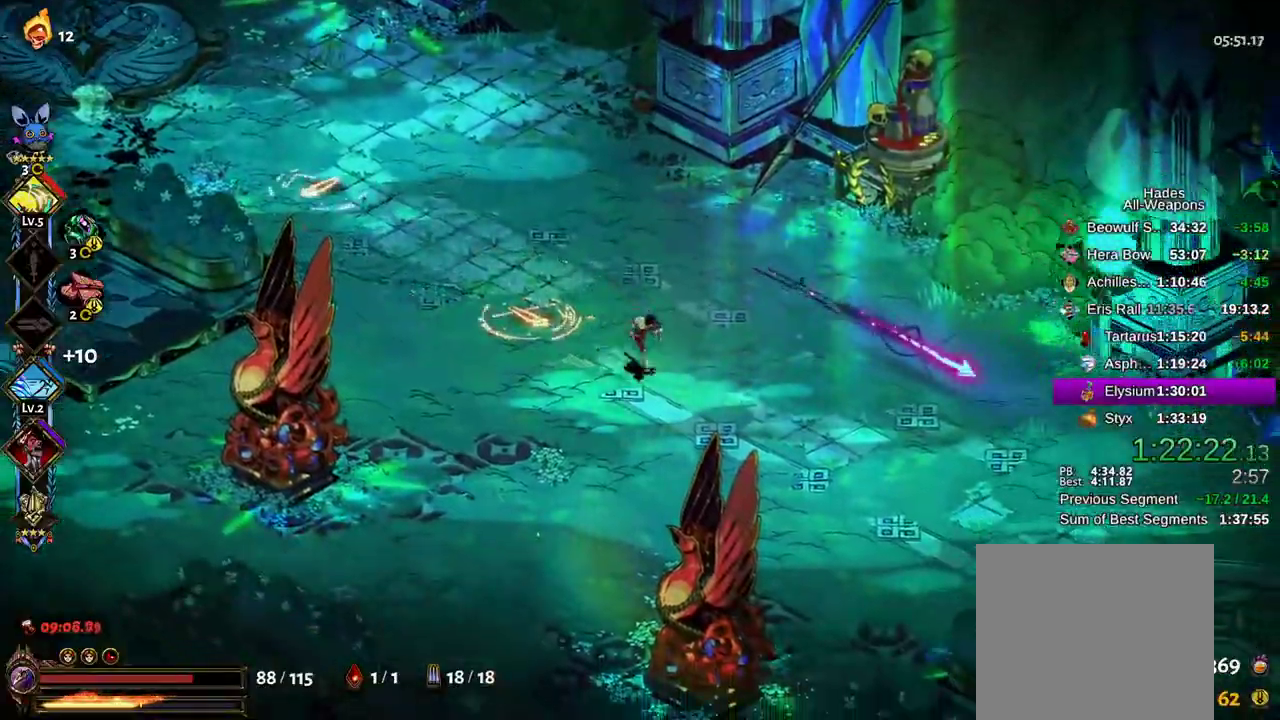
{"buttons": [], "left_stick": "up-left", "right_stick": "center"}
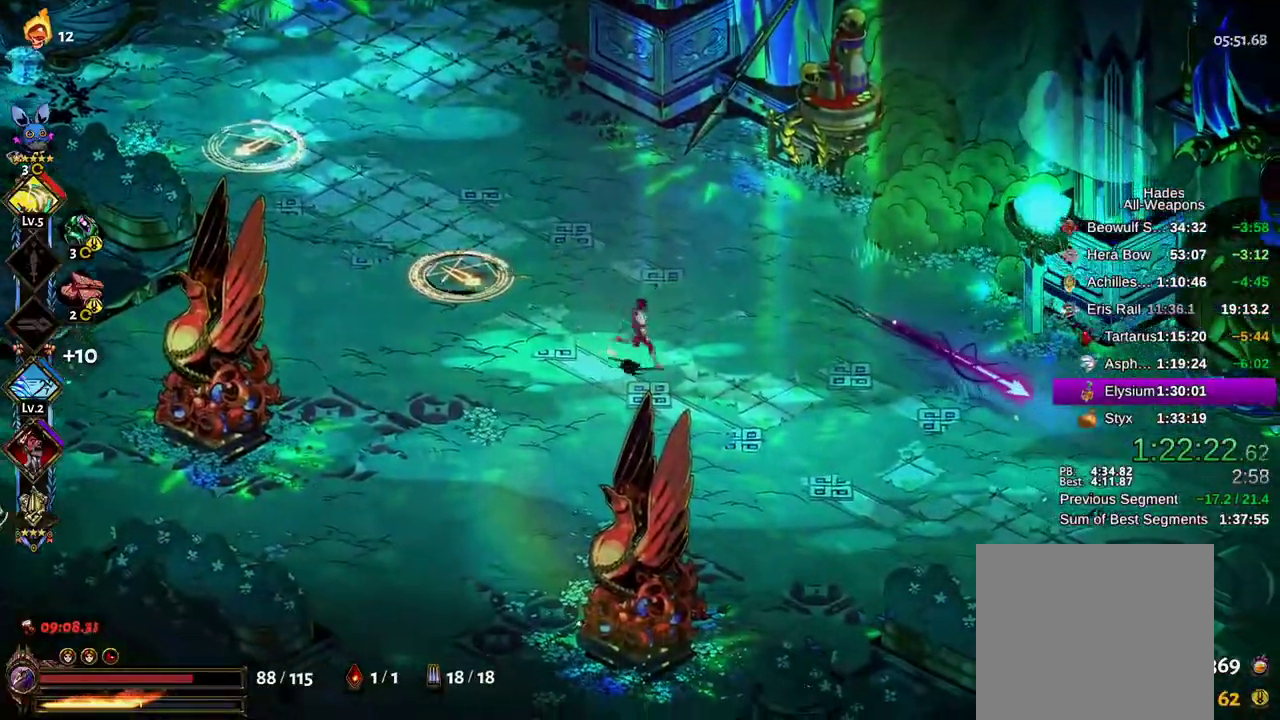
{"buttons": ["B"], "left_stick": "up-left", "right_stick": "center", "events": [[67, "Y", "down"], [183, "Y", "up"], [300, "B", "down"], [383, "B", "up"], [450, "B", "down"]]}
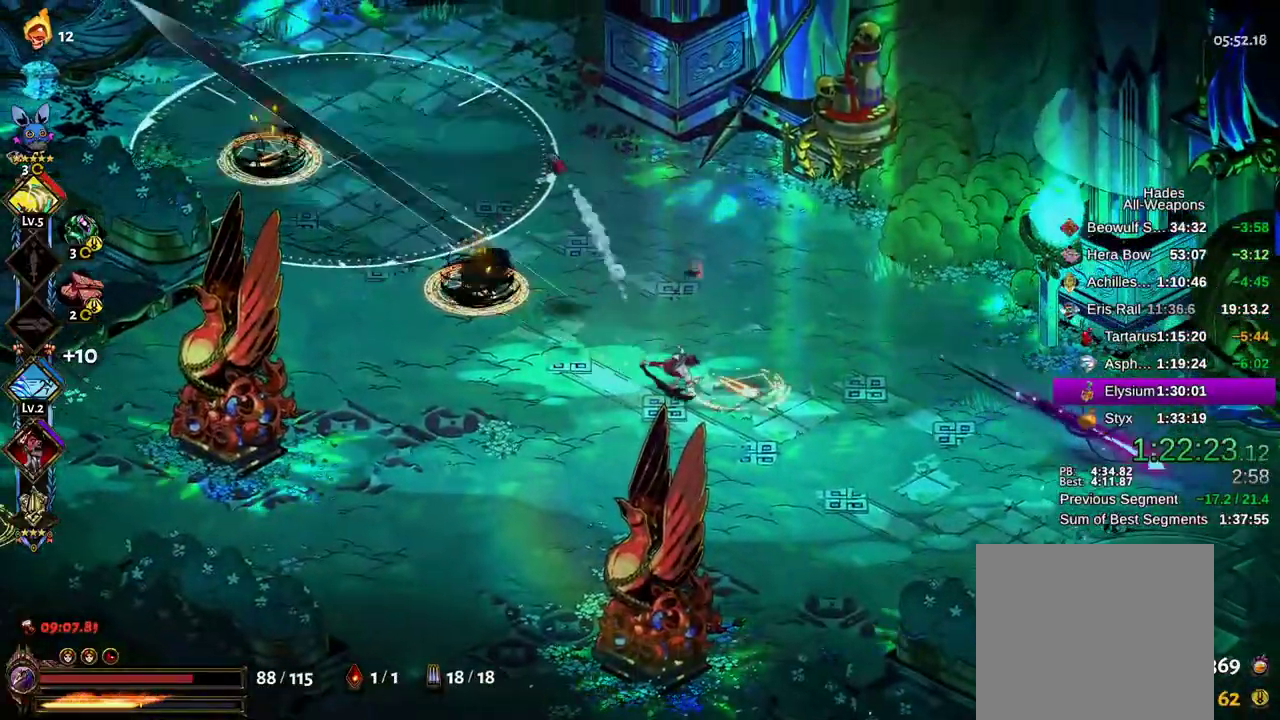
{"buttons": ["X"], "left_stick": "left", "right_stick": "center"}
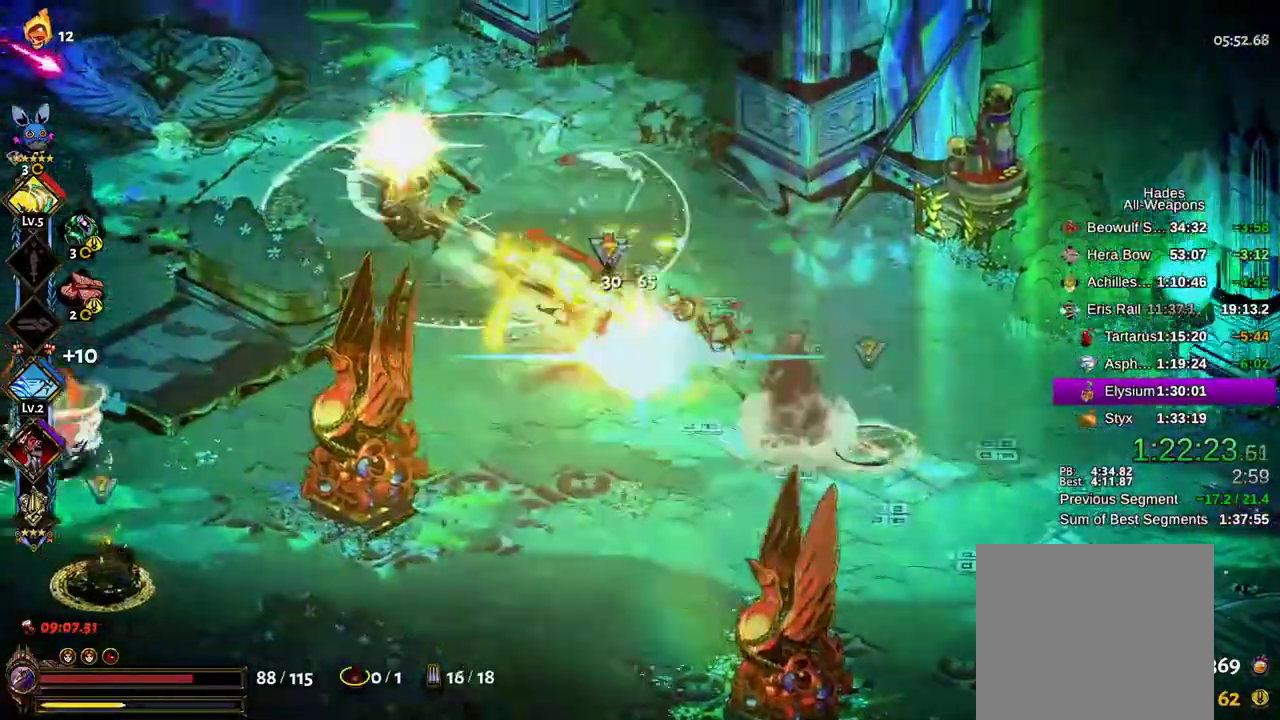
{"buttons": ["A", "X"], "left_stick": "down-left", "right_stick": "center"}
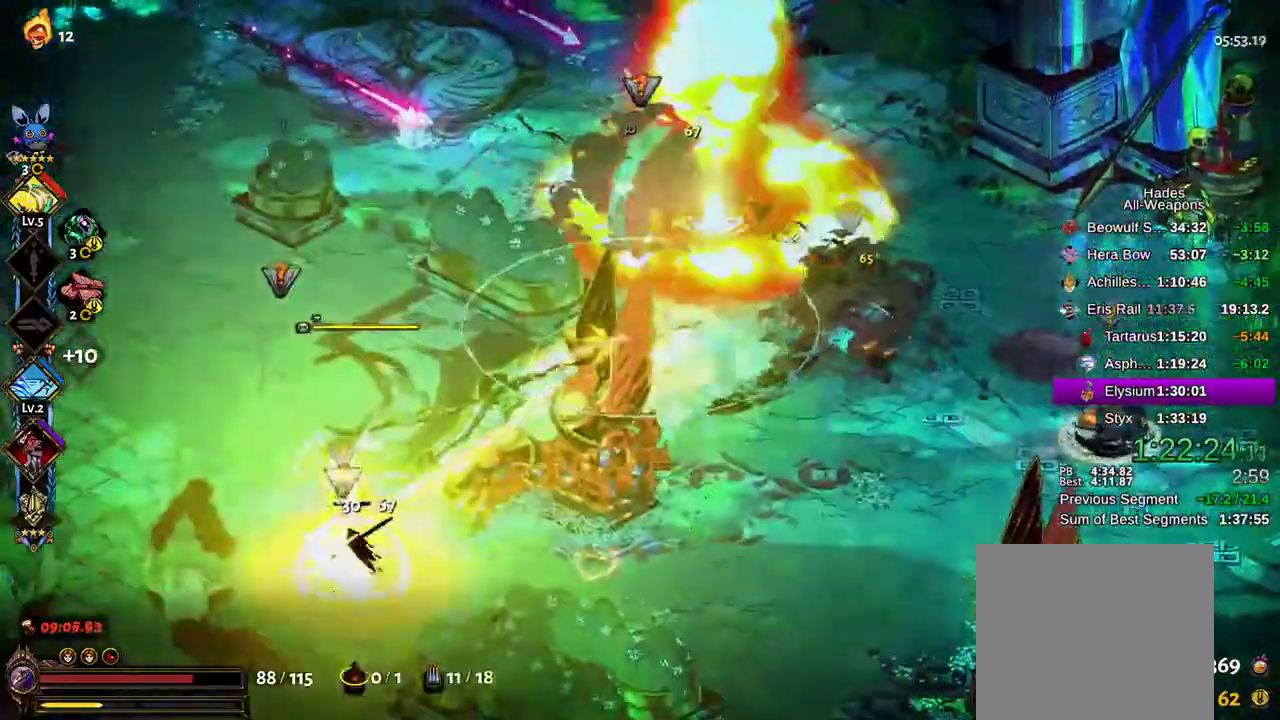
{"buttons": ["A", "X"], "left_stick": "left", "right_stick": "center"}
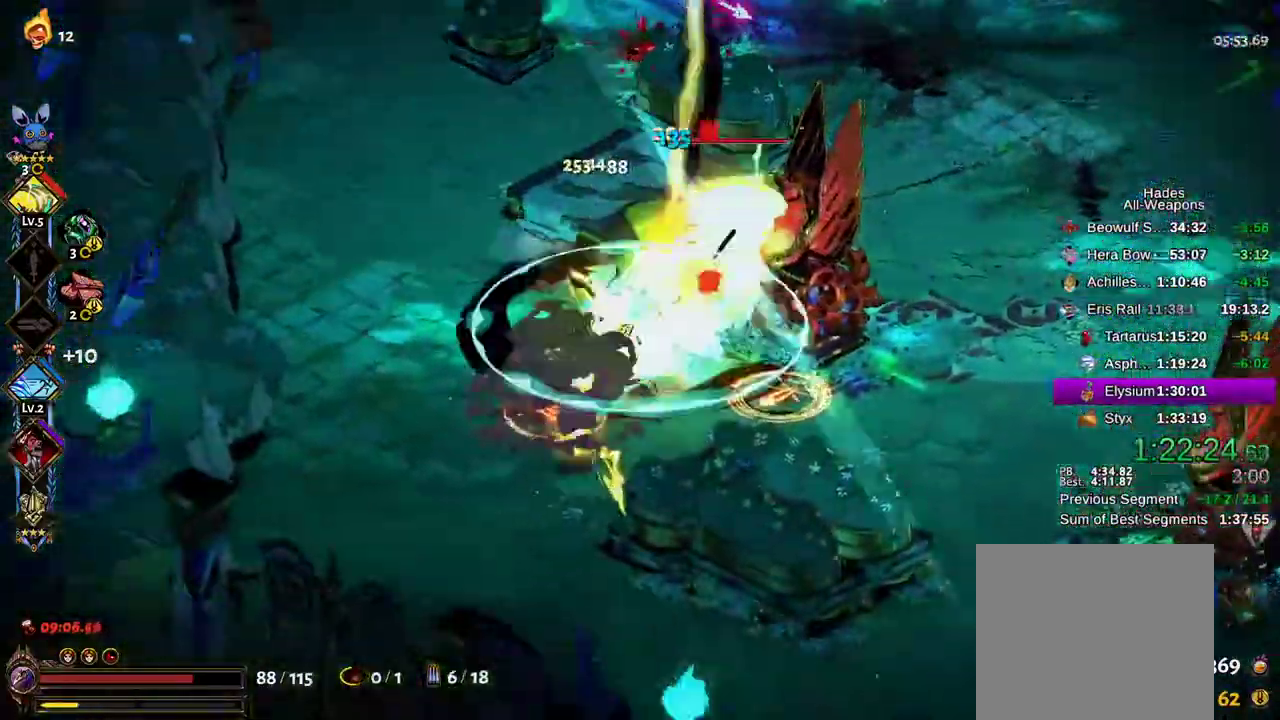
{"buttons": ["B", "R2"], "left_stick": "right", "right_stick": "center", "events": [[33, "A", "up"], [100, "A", "down"], [117, "X", "up"], [167, "A", "up"], [183, "L1", "down"], [233, "left_stick", "right"], [250, "R2", "down"], [250, "Y", "down"], [283, "L1", "up"], [317, "Y", "up"], [417, "B", "down"]]}